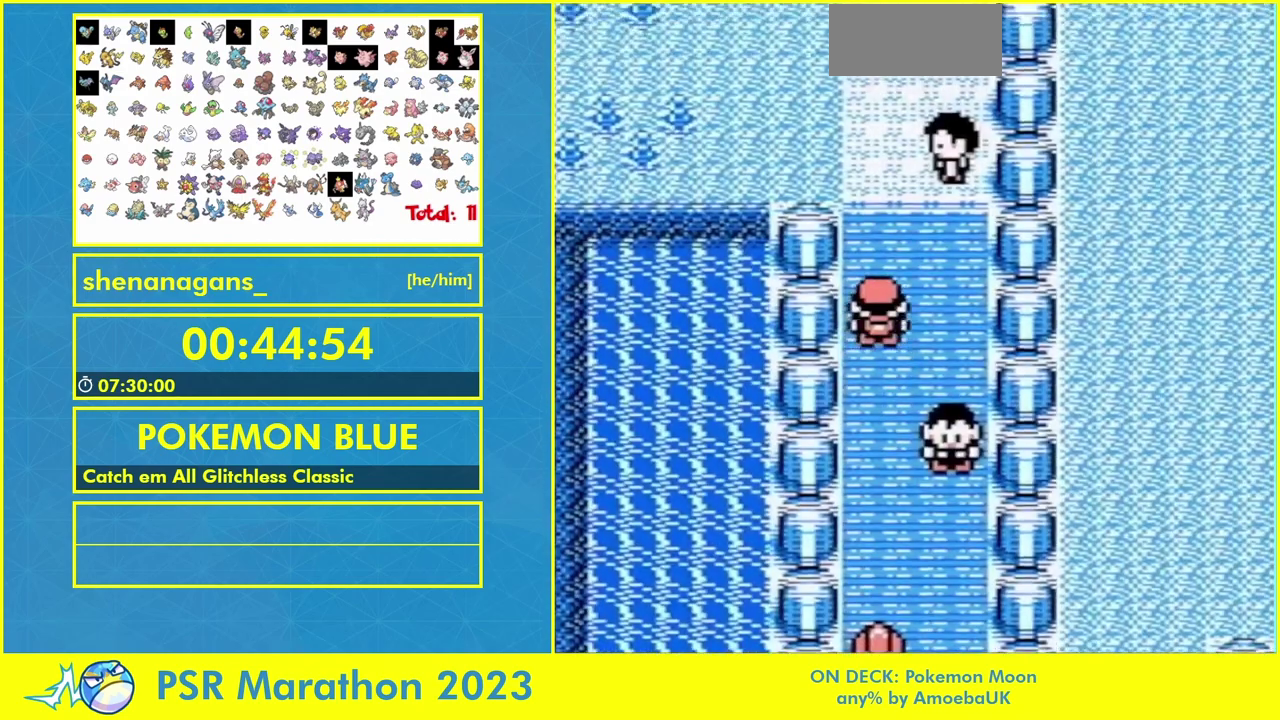
Gameplay with a controller (Nintendo layout); each line is a JSON object with the inputs held at the frame after it. "events" lists button and stick changes between this image and that frame as [ms after this image, input, new state], when the widget could be followed in between. Not read: L1 L3 R1 R3 START.
{"buttons": ["A", "DPAD_UP"]}
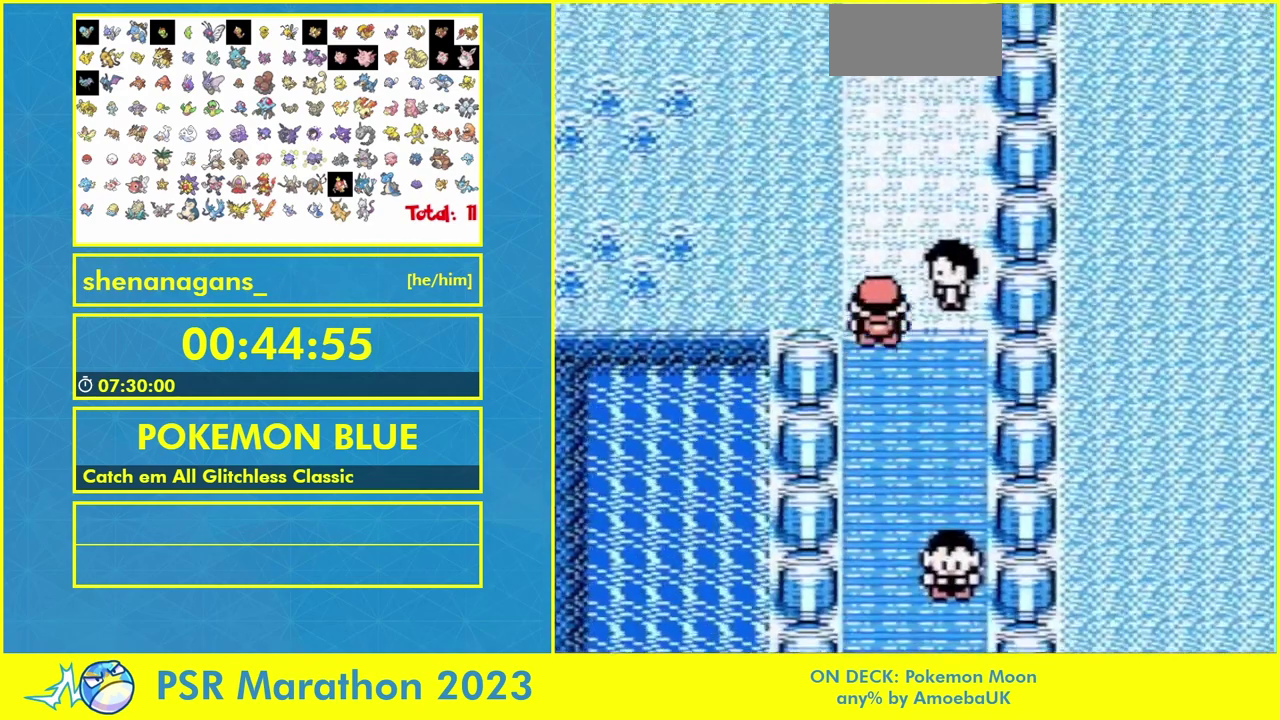
{"buttons": ["DPAD_DOWN"], "events": [[67, "A", "up"], [133, "DPAD_DOWN", "down"], [233, "DPAD_UP", "up"]]}
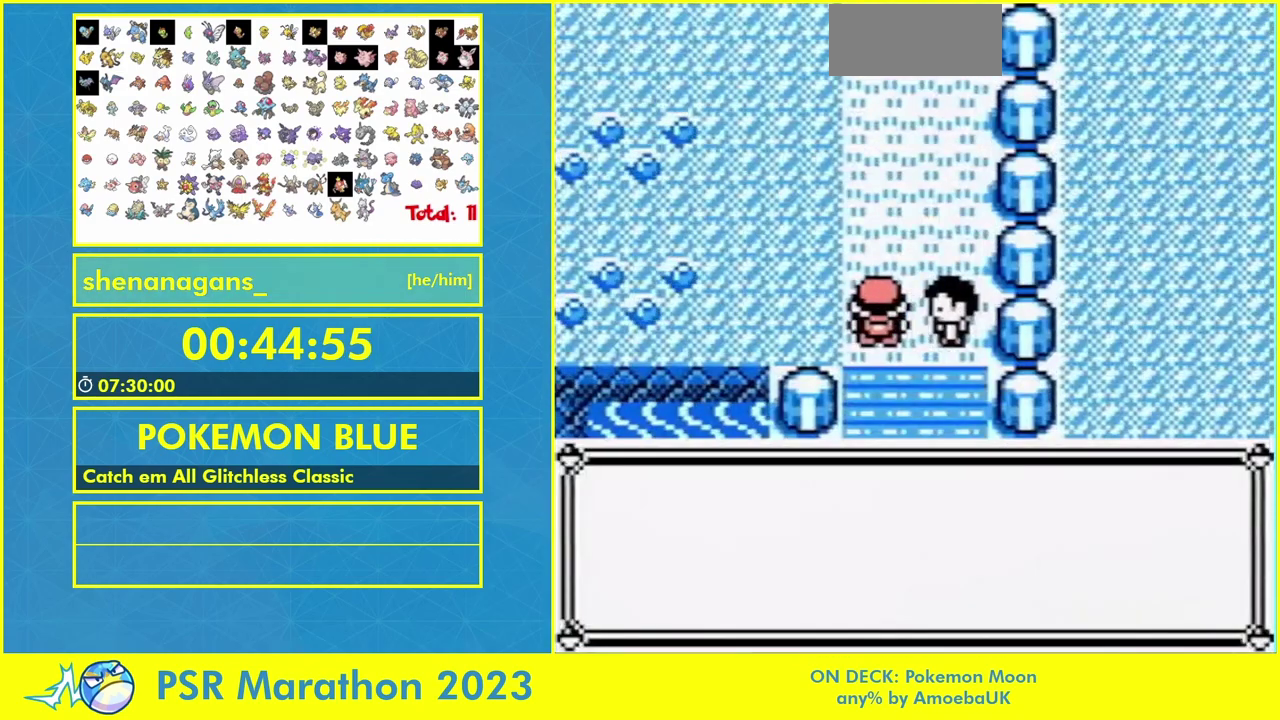
{"buttons": ["B", "DPAD_DOWN"]}
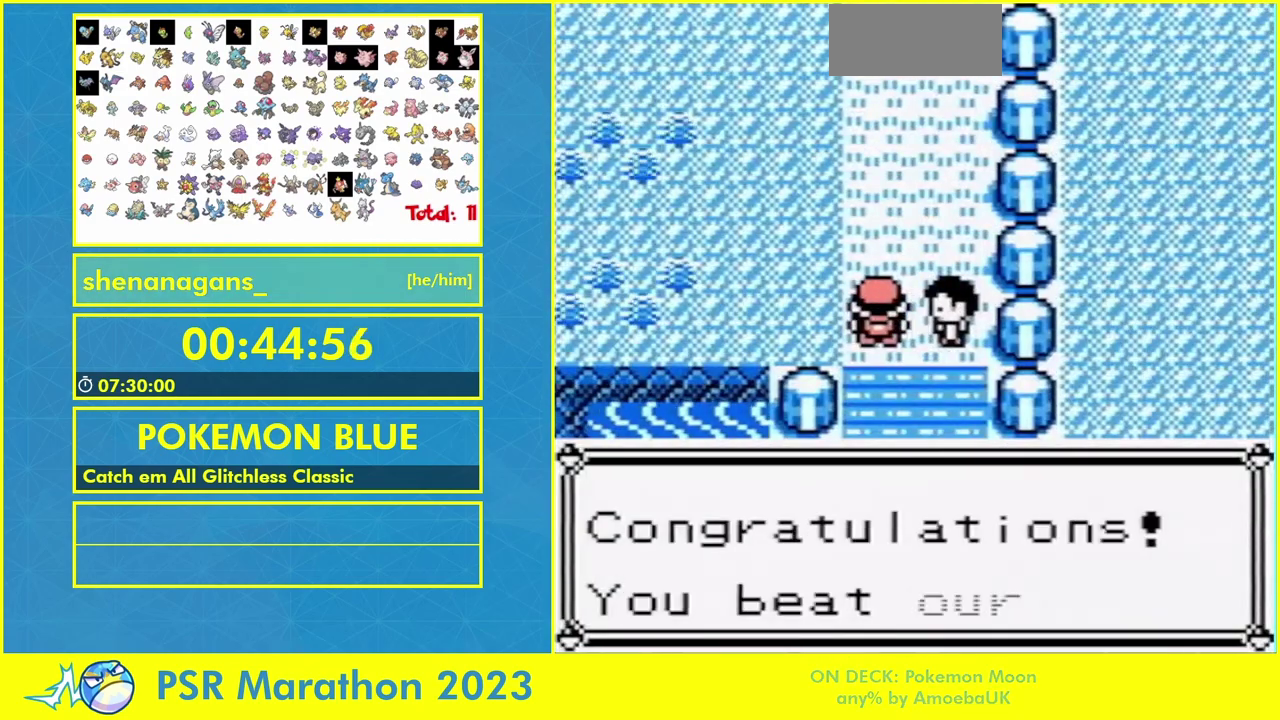
{"buttons": ["B", "DPAD_DOWN"]}
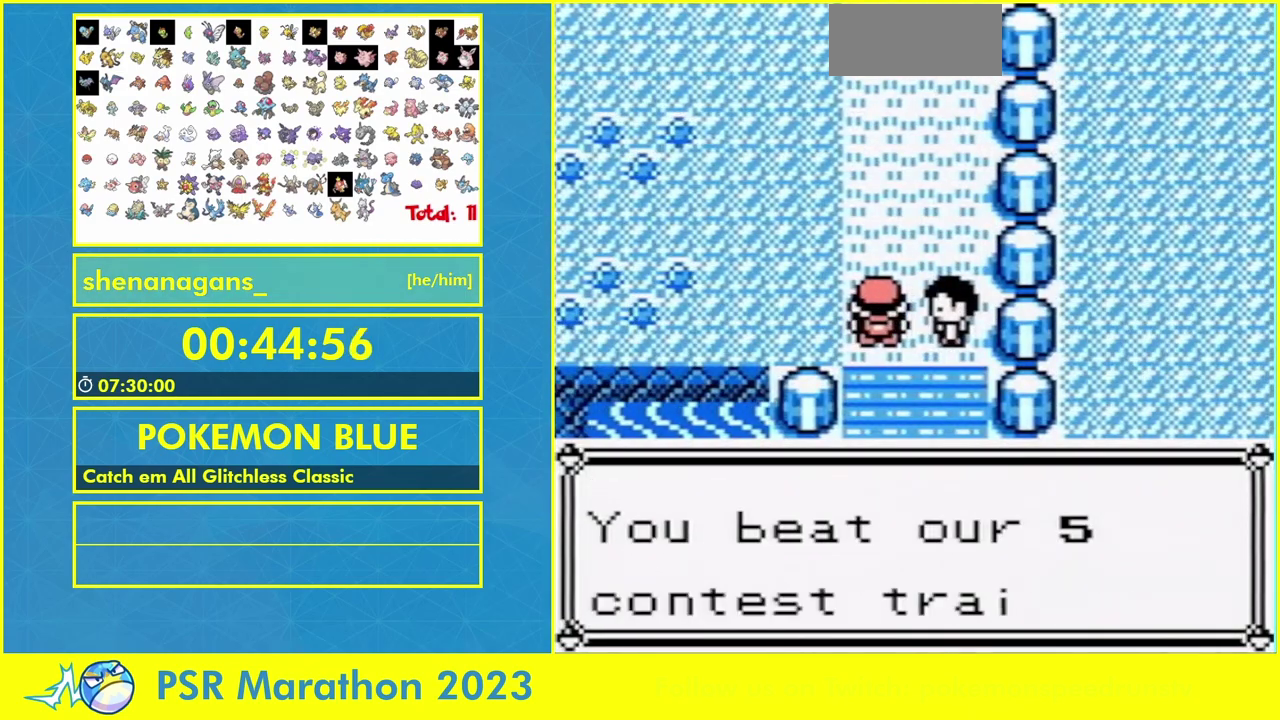
{"buttons": ["B", "DPAD_DOWN"], "events": [[33, "A", "down"], [33, "B", "up"], [100, "A", "up"], [133, "B", "down"], [200, "A", "down"], [200, "B", "up"], [333, "A", "up"], [433, "B", "down"]]}
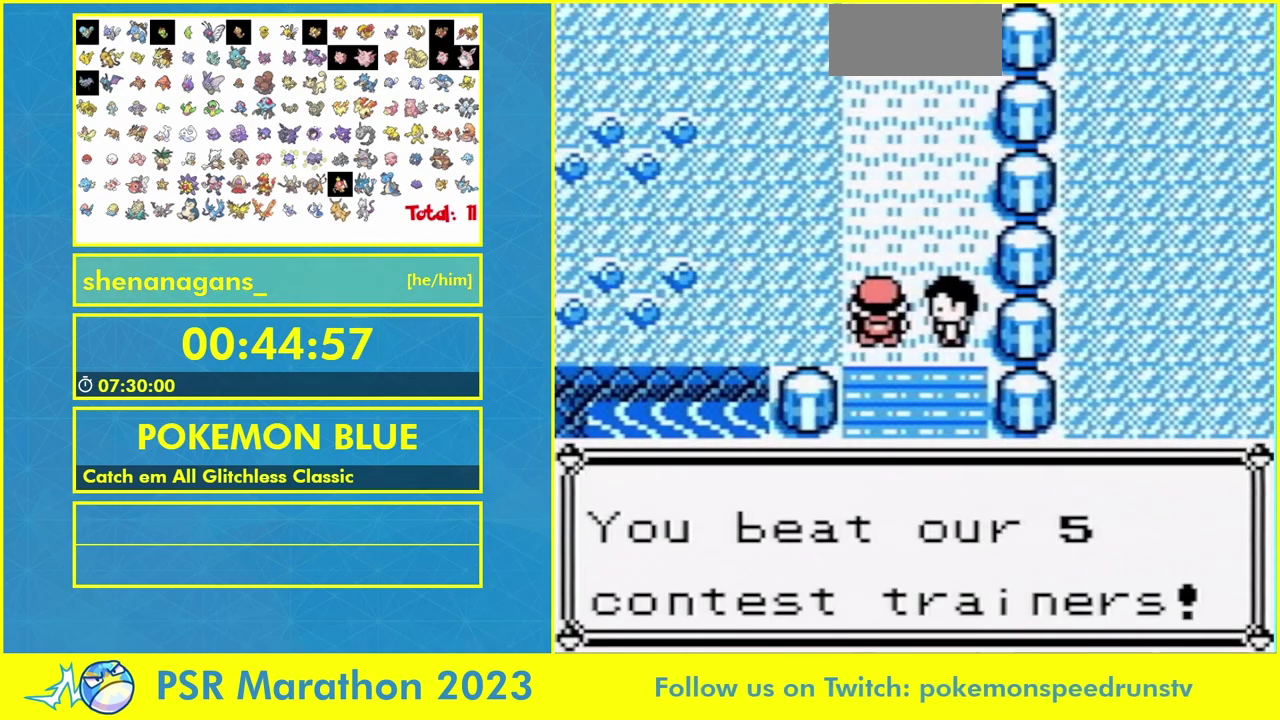
{"buttons": ["B", "DPAD_DOWN"], "events": [[133, "B", "up"], [367, "B", "down"], [433, "B", "up"], [500, "B", "down"]]}
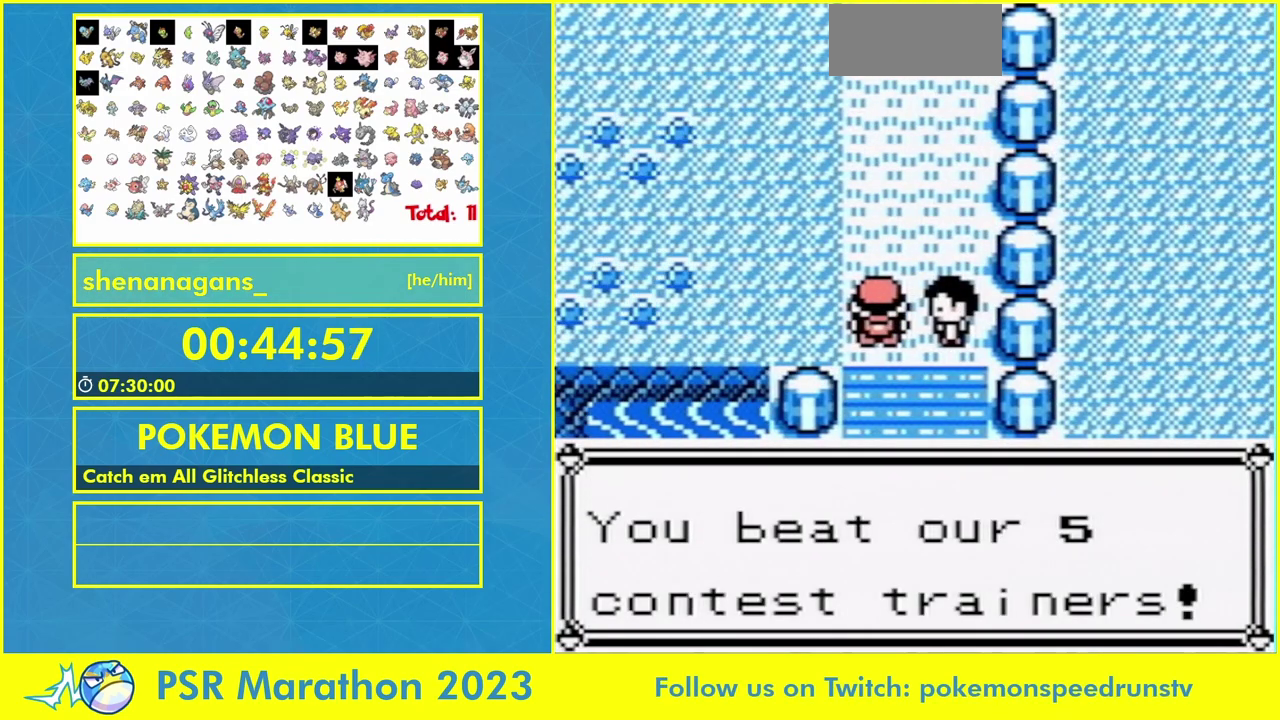
{"buttons": ["B", "DPAD_DOWN"], "events": [[67, "B", "up"], [167, "A", "down"], [500, "A", "up"], [500, "B", "down"]]}
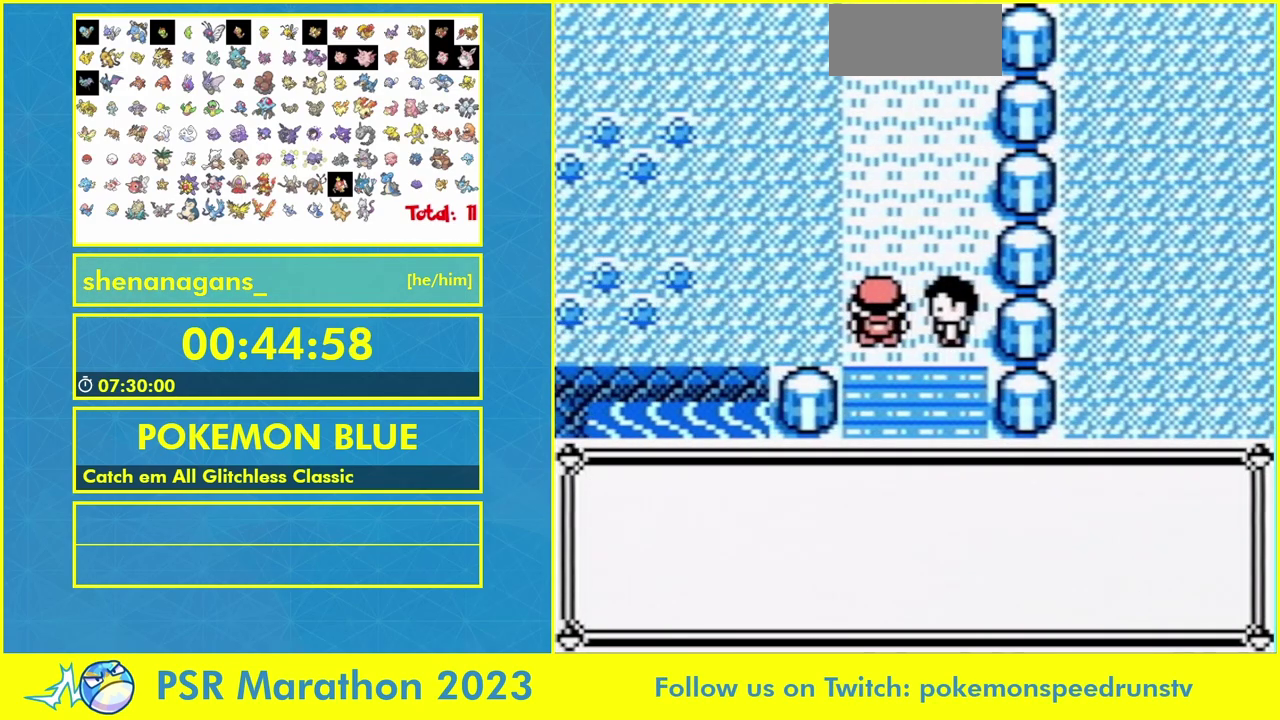
{"buttons": ["A", "DPAD_DOWN"], "events": [[67, "A", "down"], [67, "B", "up"], [133, "A", "up"], [200, "A", "down"], [267, "A", "up"], [267, "B", "down"], [333, "B", "up"], [400, "B", "down"], [500, "A", "down"], [500, "B", "up"]]}
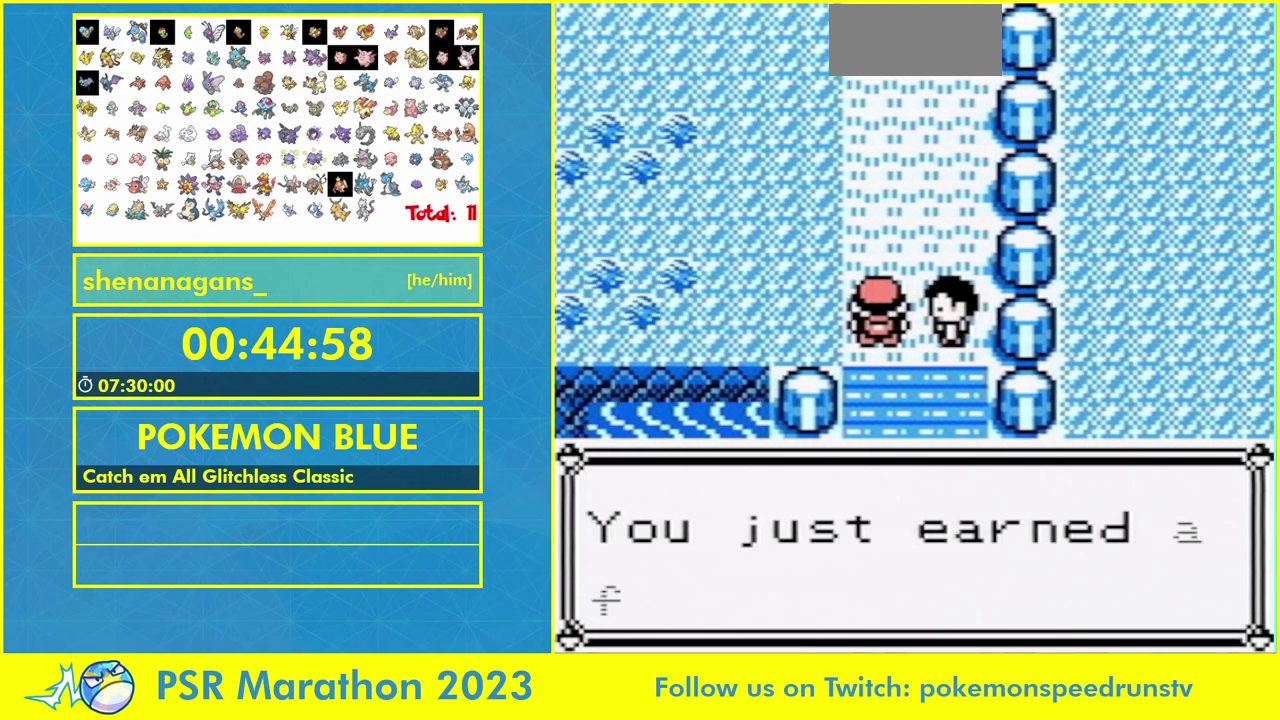
{"buttons": ["A", "DPAD_DOWN"], "events": [[167, "A", "up"], [167, "B", "down"], [367, "A", "down"], [367, "B", "up"], [433, "A", "up"], [433, "B", "down"], [500, "A", "down"], [500, "B", "up"]]}
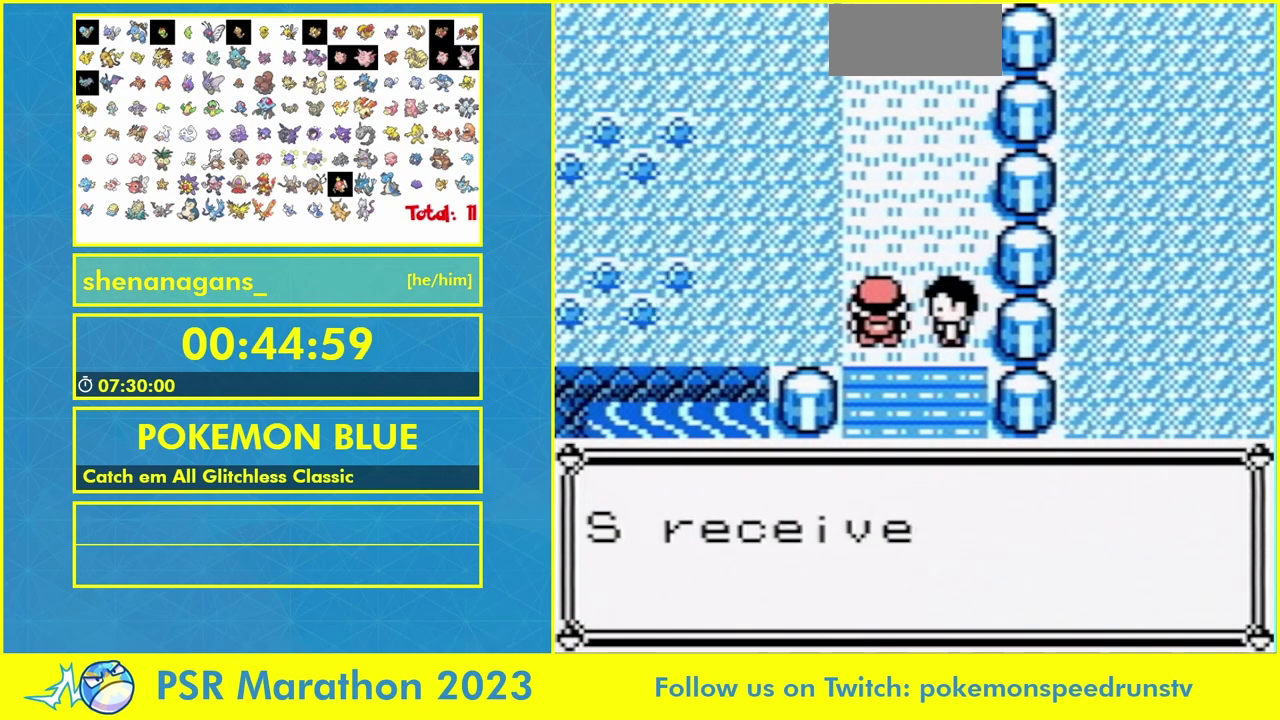
{"buttons": ["B", "DPAD_DOWN"], "events": [[67, "A", "up"], [67, "B", "down"], [133, "B", "up"], [200, "B", "down"], [300, "B", "up"], [500, "B", "down"]]}
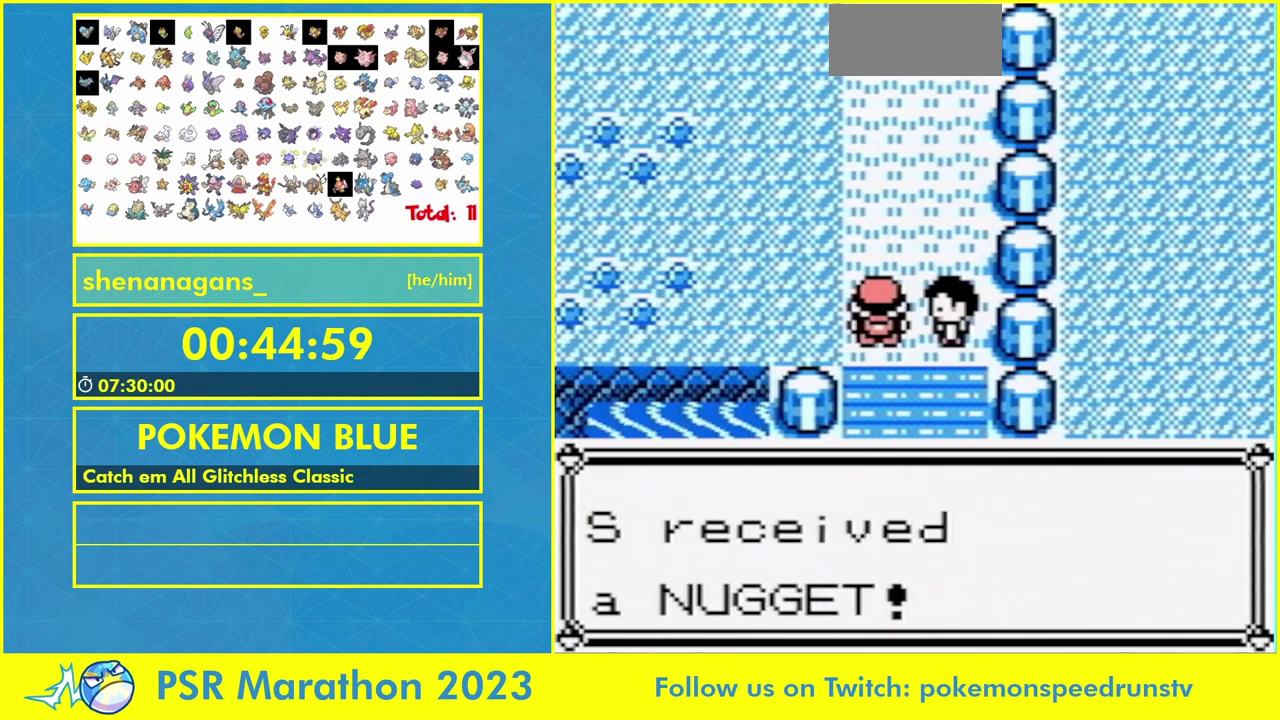
{"buttons": ["DPAD_DOWN"], "events": [[67, "A", "down"], [67, "B", "up"], [133, "A", "up"]]}
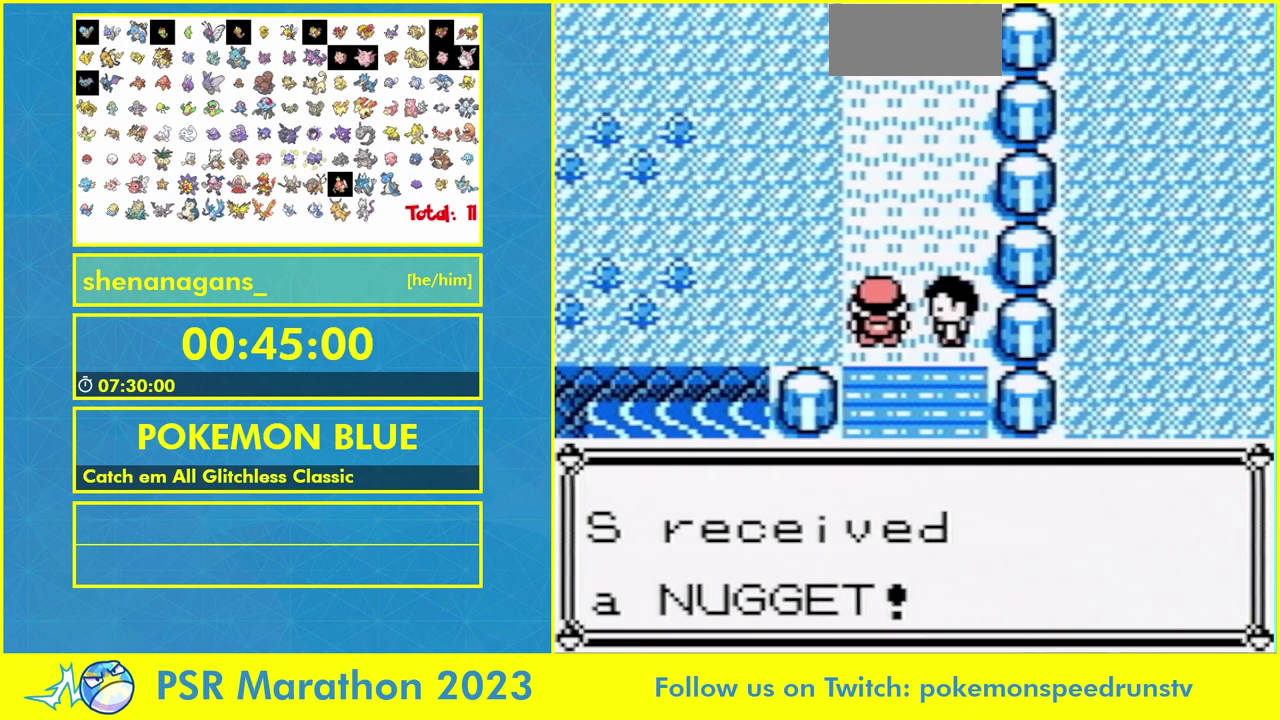
{"buttons": ["DPAD_DOWN"], "events": []}
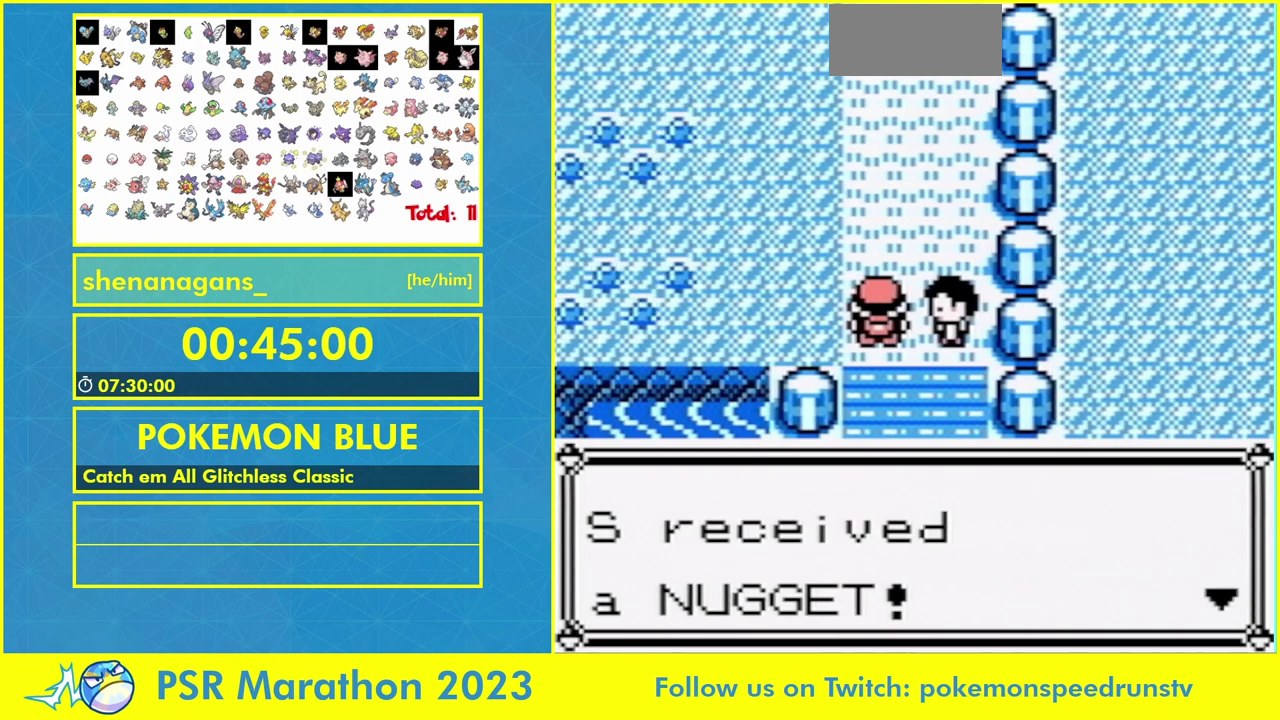
{"buttons": ["A", "DPAD_DOWN"], "events": [[200, "A", "down"], [367, "A", "up"], [467, "A", "down"]]}
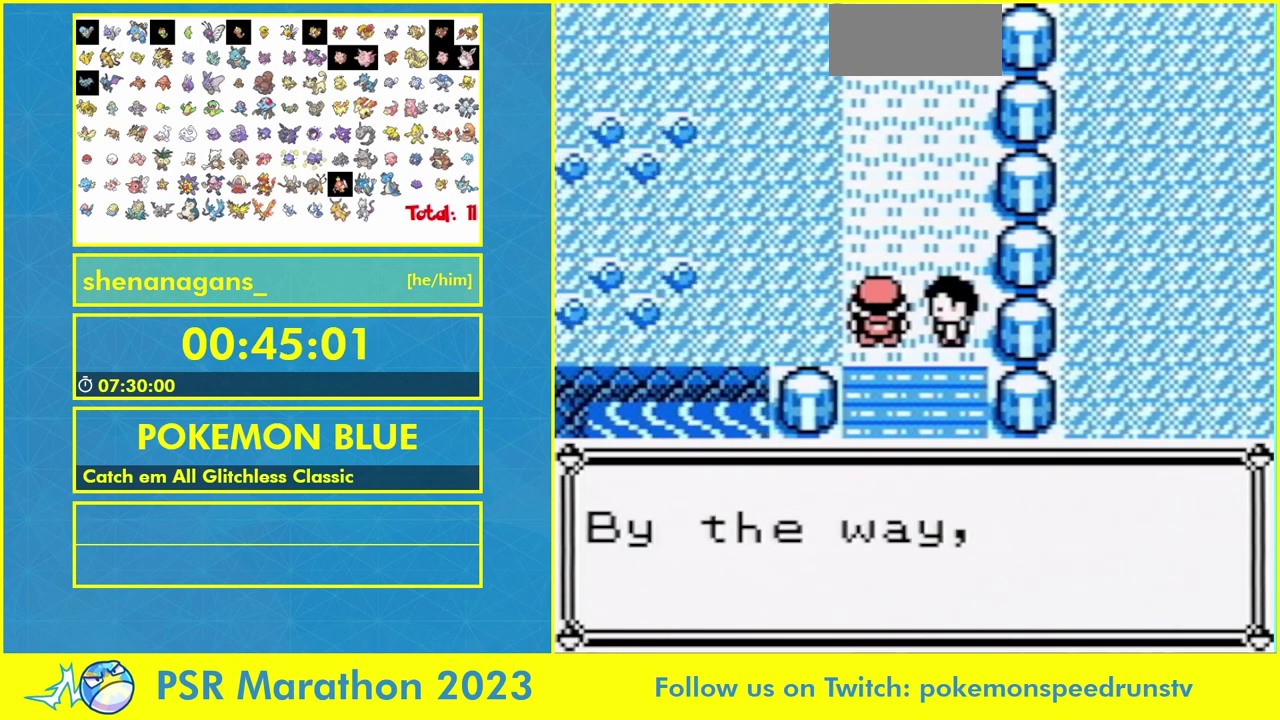
{"buttons": ["DPAD_DOWN"], "events": [[33, "A", "up"], [133, "A", "down"], [233, "A", "up"], [333, "A", "down"], [400, "A", "up"]]}
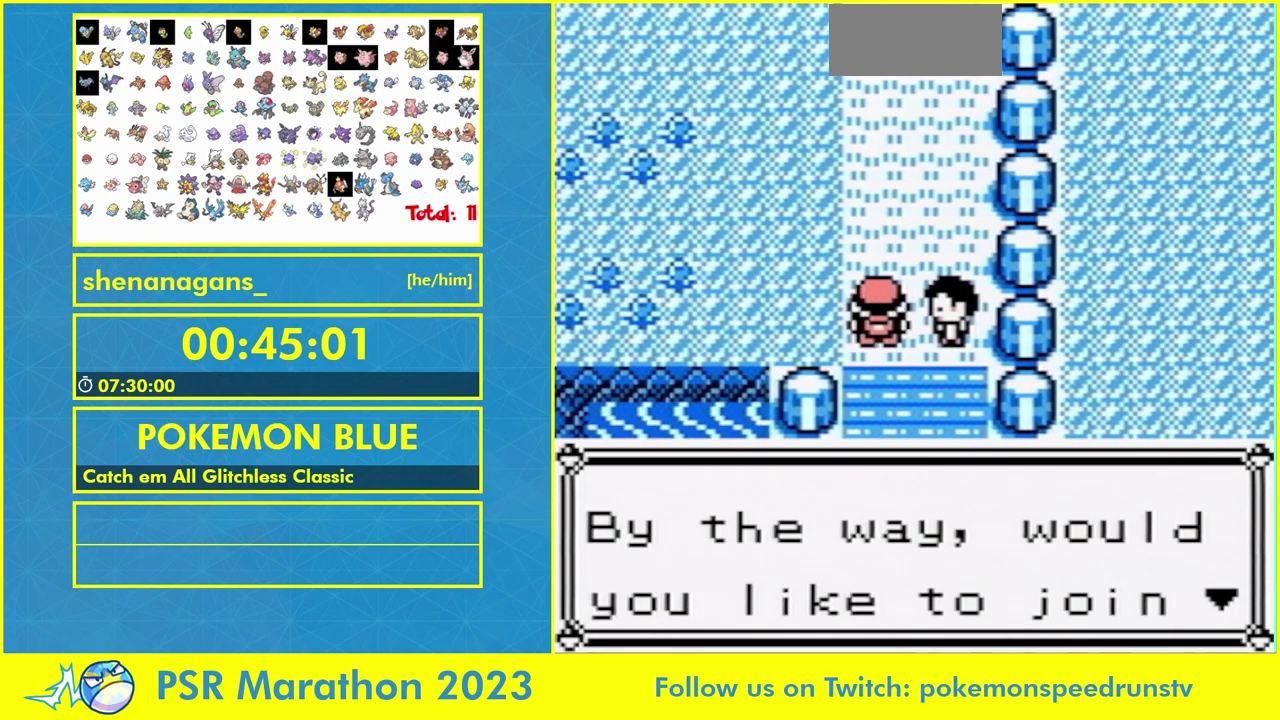
{"buttons": ["DPAD_DOWN"], "events": [[33, "B", "down"], [167, "A", "down"], [233, "A", "up"], [233, "B", "up"], [400, "B", "down"], [433, "A", "down"], [467, "B", "up"], [500, "A", "up"]]}
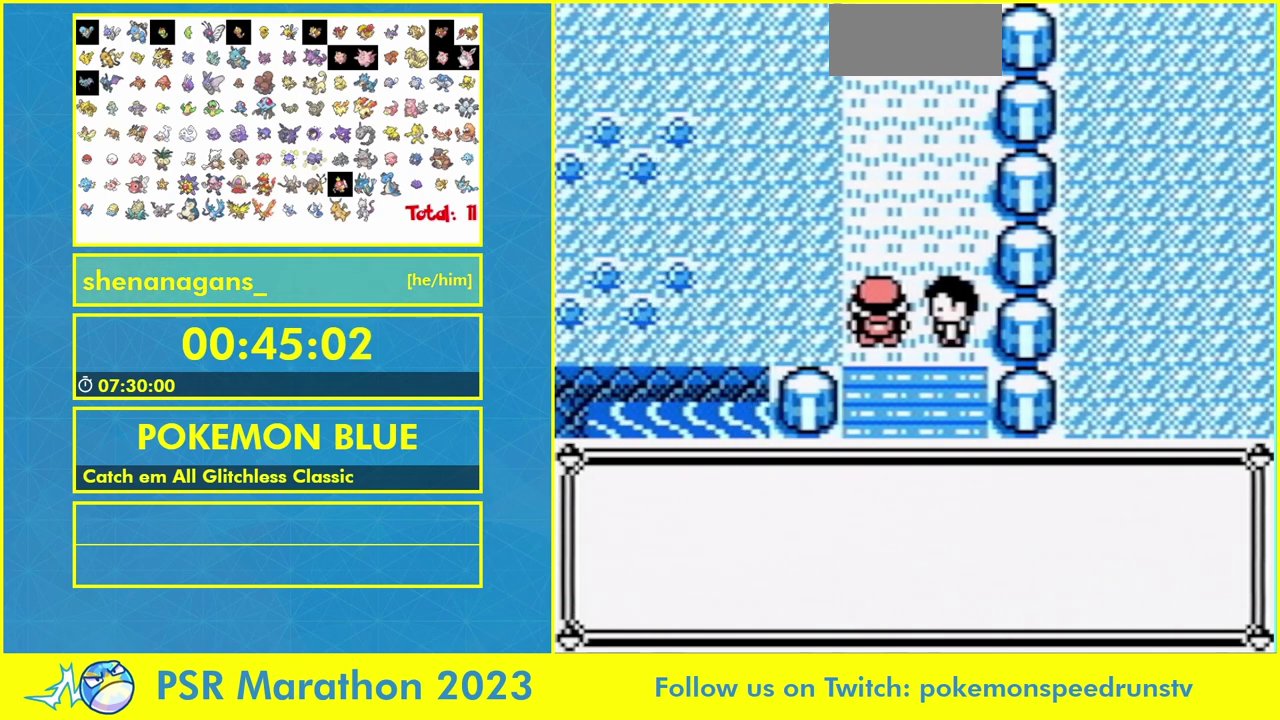
{"buttons": ["DPAD_DOWN"], "events": [[33, "B", "down"], [100, "A", "down"], [100, "B", "up"], [167, "A", "up"], [200, "B", "down"], [300, "B", "up"], [367, "B", "down"], [400, "A", "down"], [433, "B", "up"], [467, "A", "up"]]}
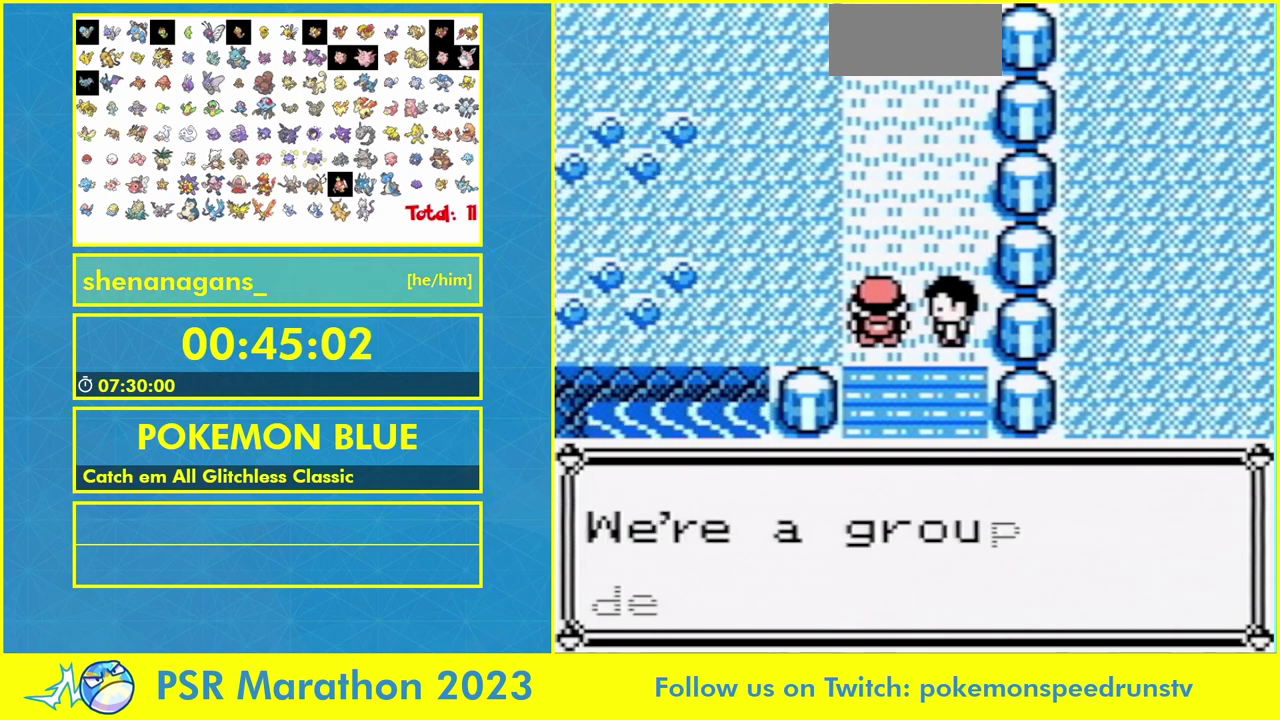
{"buttons": ["B", "DPAD_DOWN"], "events": [[33, "B", "down"], [200, "B", "up"], [333, "A", "down"], [400, "A", "up"], [433, "B", "down"]]}
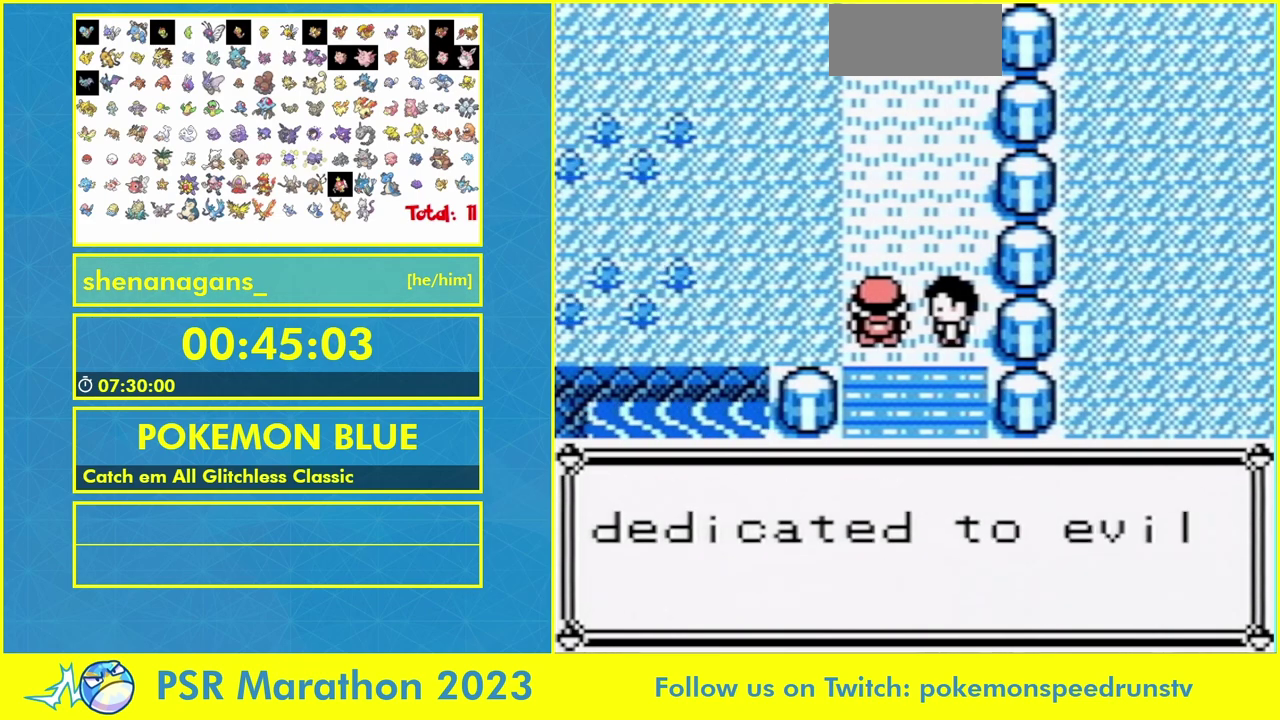
{"buttons": ["DPAD_DOWN"], "events": [[33, "A", "down"], [33, "B", "up"], [100, "A", "up"], [267, "B", "down"], [333, "A", "down"], [333, "B", "up"], [400, "A", "up"], [400, "B", "down"], [467, "B", "up"]]}
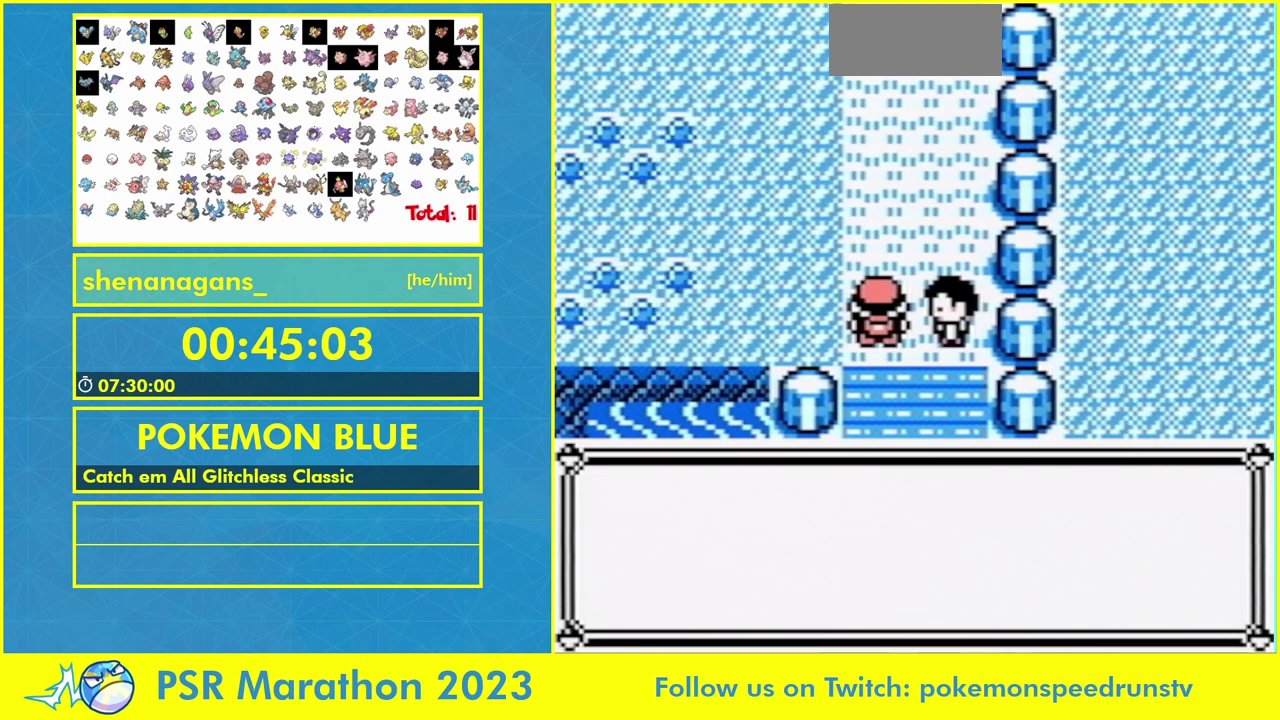
{"buttons": ["DPAD_DOWN"], "events": [[67, "B", "down"], [133, "B", "up"]]}
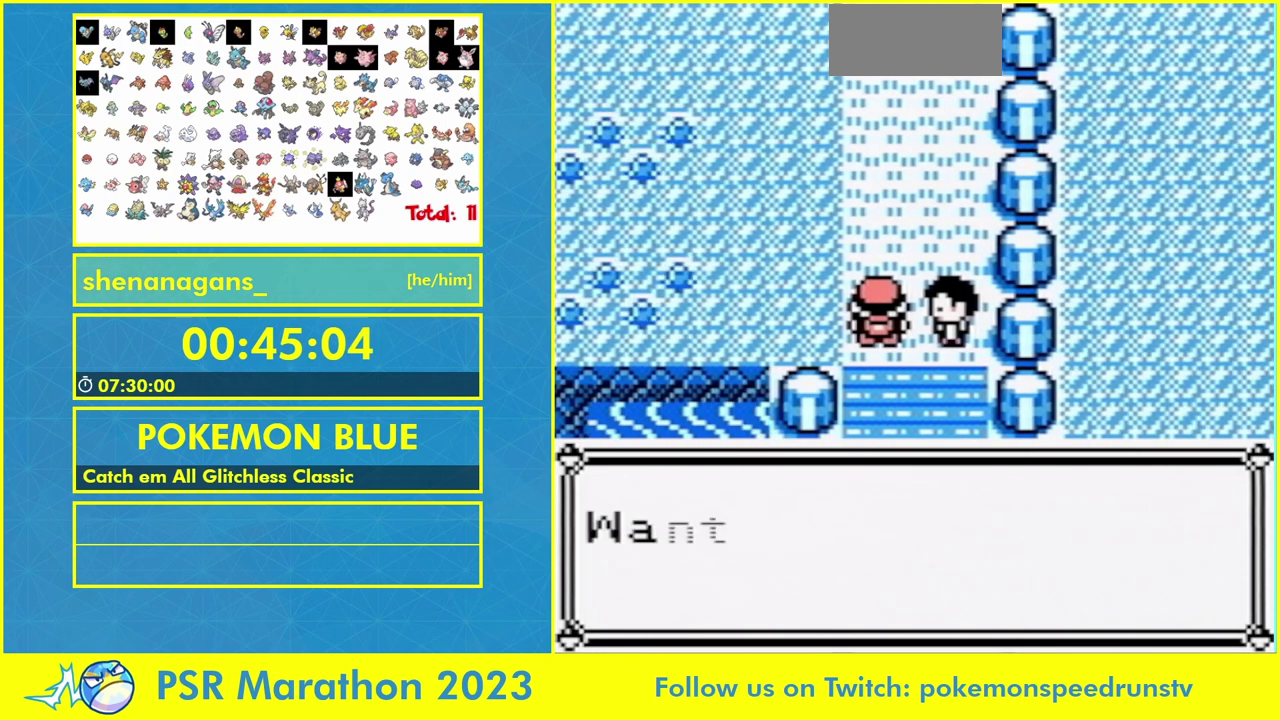
{"buttons": ["B", "DPAD_DOWN"]}
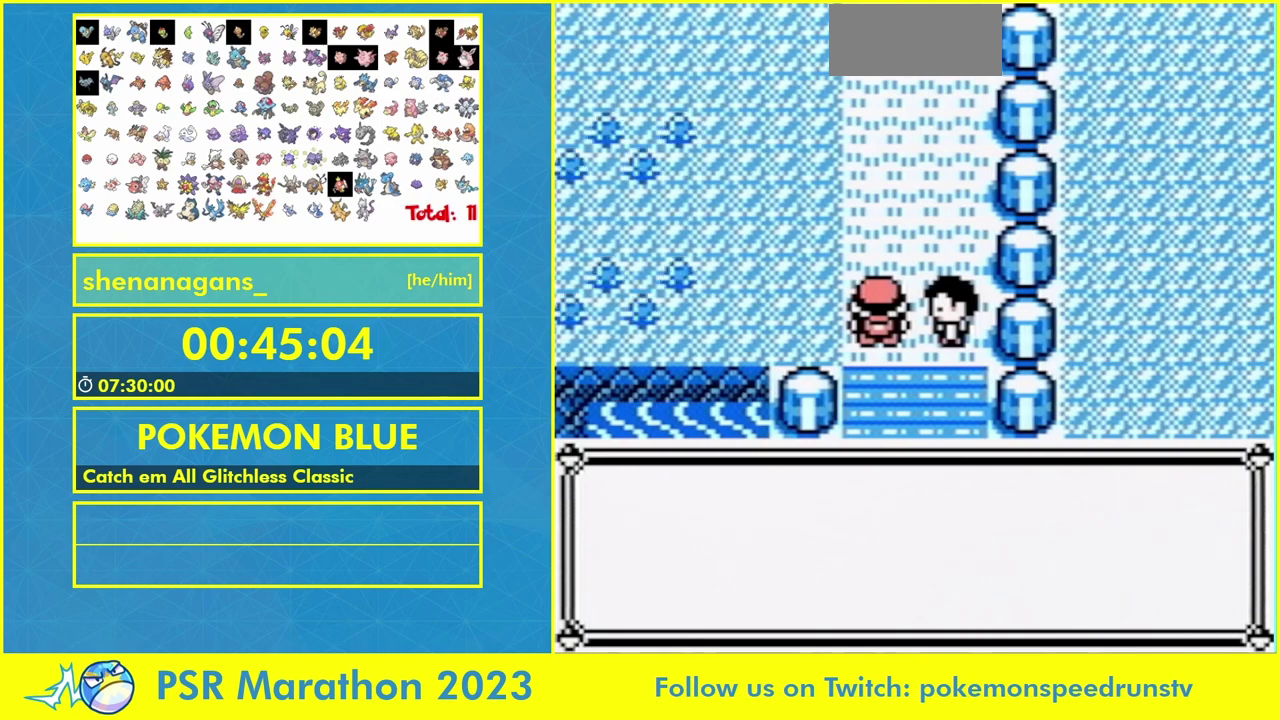
{"buttons": ["DPAD_DOWN"]}
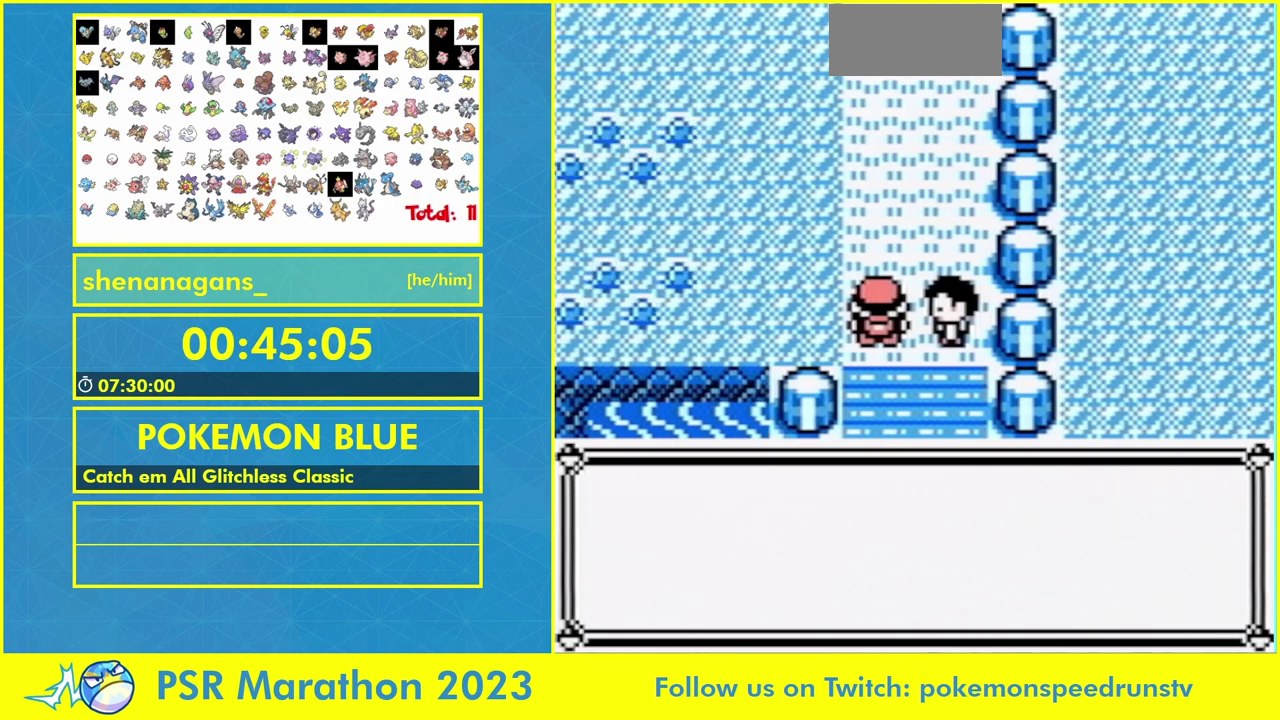
{"buttons": ["B", "DPAD_DOWN"], "events": [[33, "A", "down"], [100, "A", "up"], [100, "B", "down"], [367, "A", "down"], [367, "B", "up"], [500, "A", "up"], [500, "B", "down"]]}
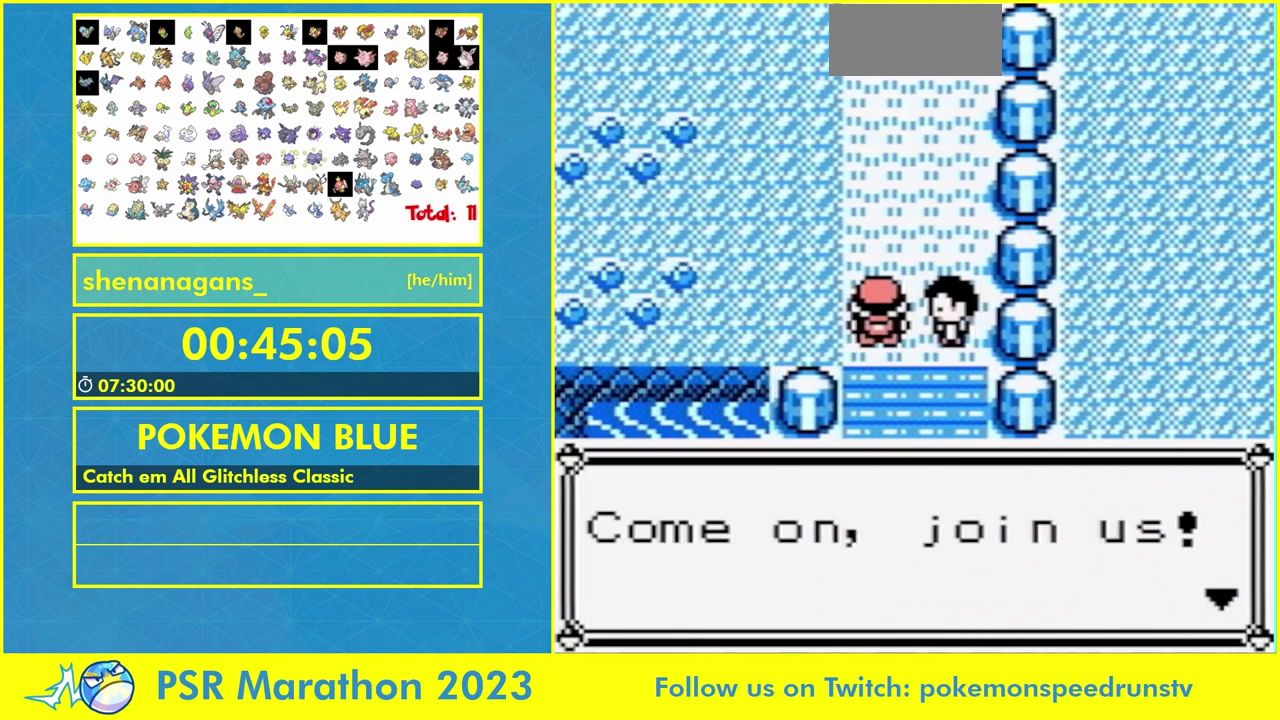
{"buttons": ["A", "DPAD_DOWN"]}
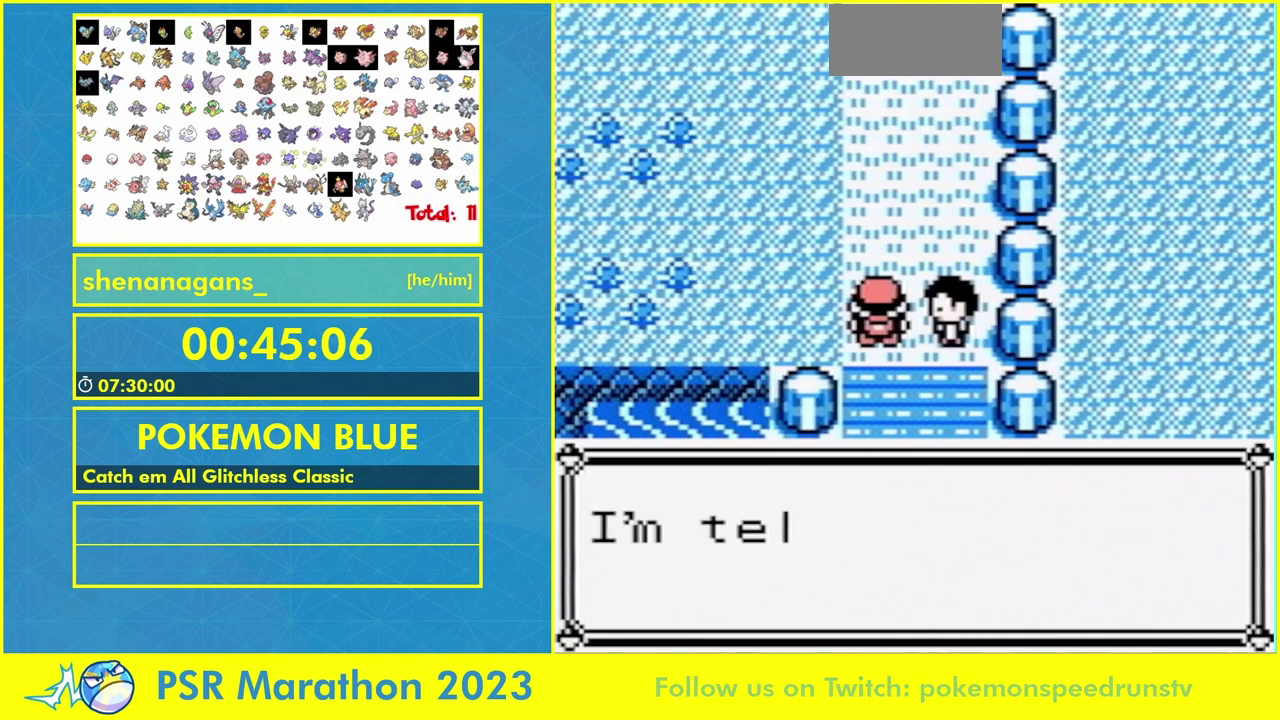
{"buttons": ["A", "DPAD_DOWN"]}
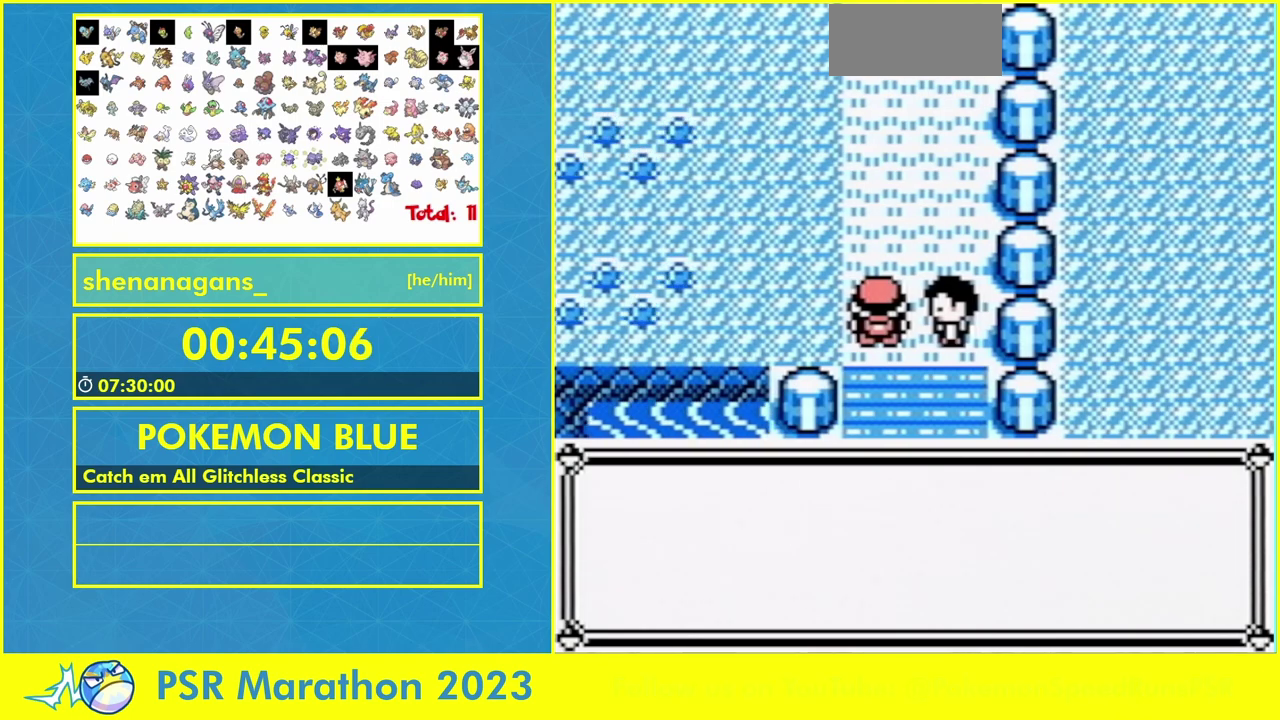
{"buttons": ["A", "DPAD_DOWN"]}
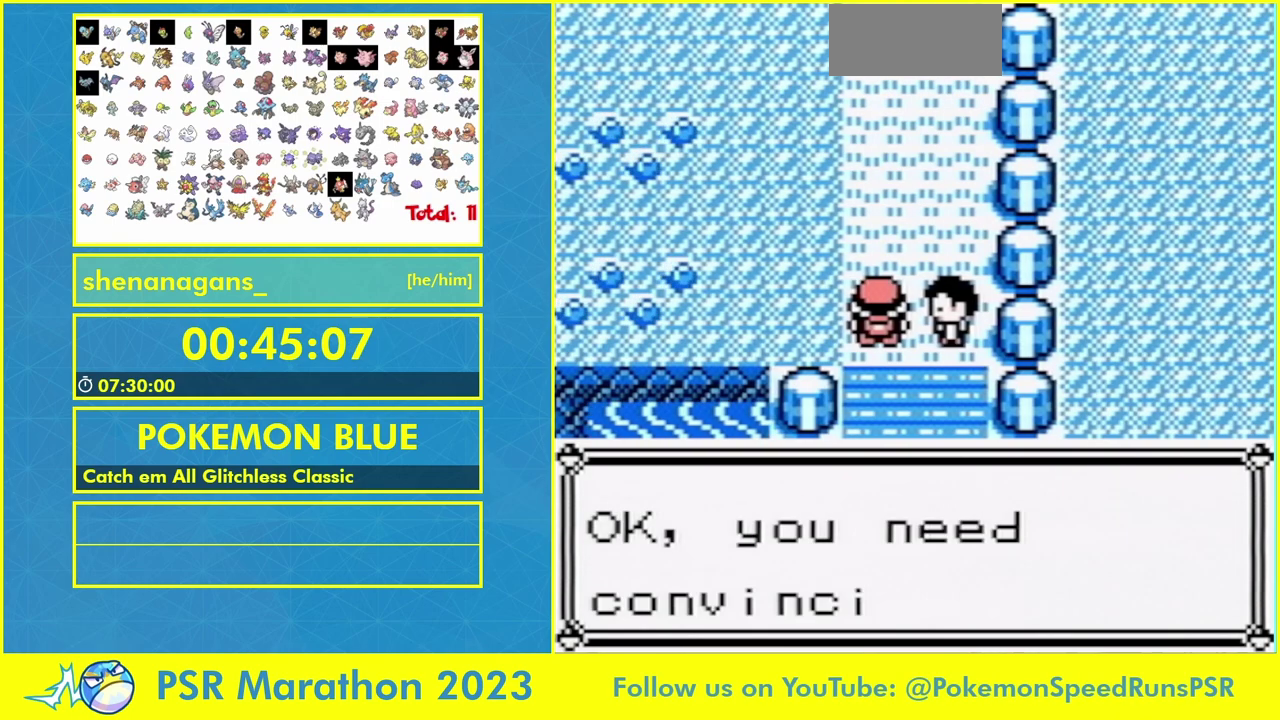
{"buttons": ["B", "DPAD_DOWN"], "events": [[100, "A", "up"], [100, "B", "down"], [167, "B", "up"], [200, "A", "down"], [267, "A", "up"], [500, "B", "down"]]}
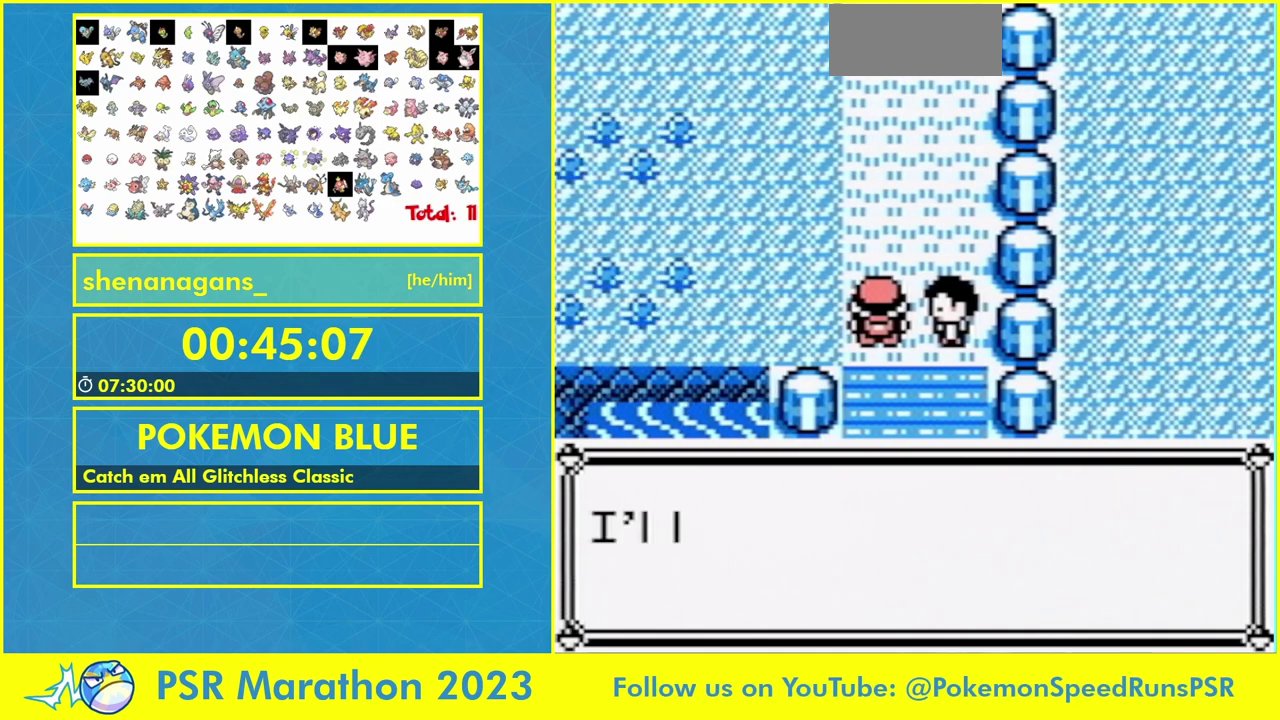
{"buttons": ["B", "DPAD_DOWN"], "events": [[200, "A", "down"], [200, "B", "up"], [267, "A", "up"], [267, "B", "down"], [367, "B", "up"], [467, "B", "down"]]}
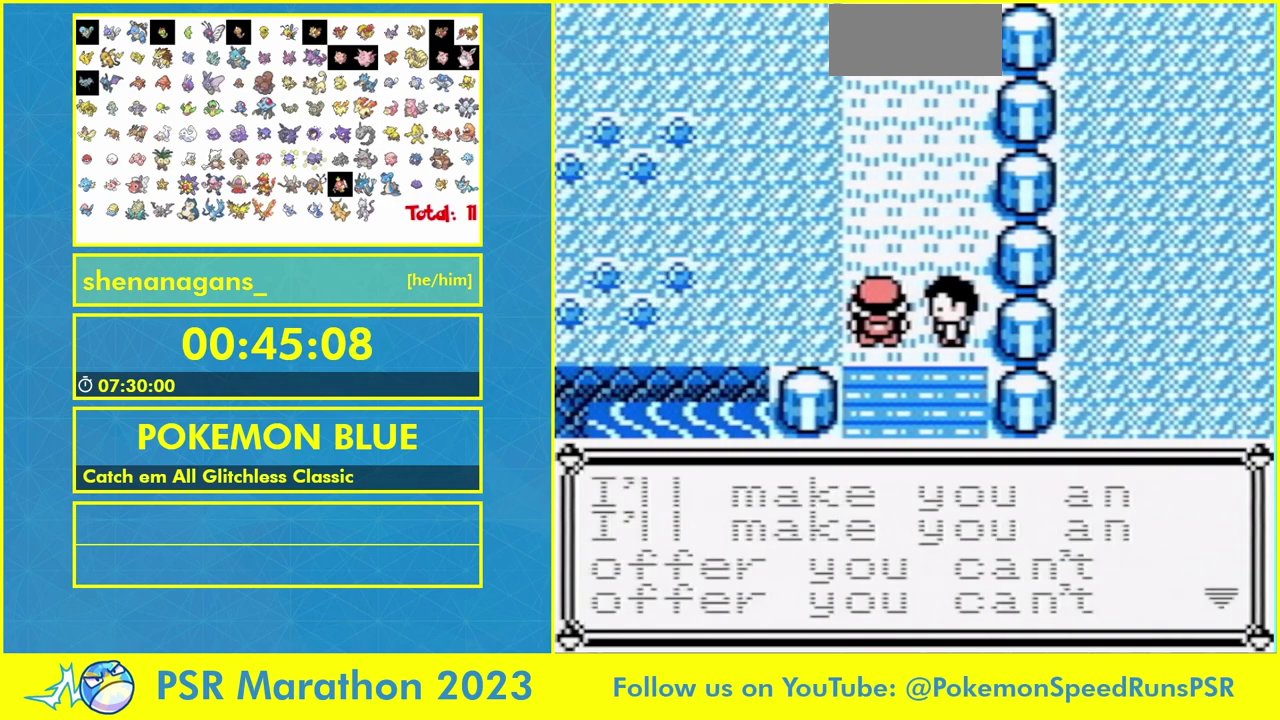
{"buttons": ["B", "DPAD_DOWN"], "events": [[100, "B", "up"], [200, "B", "down"], [267, "B", "up"], [467, "B", "down"]]}
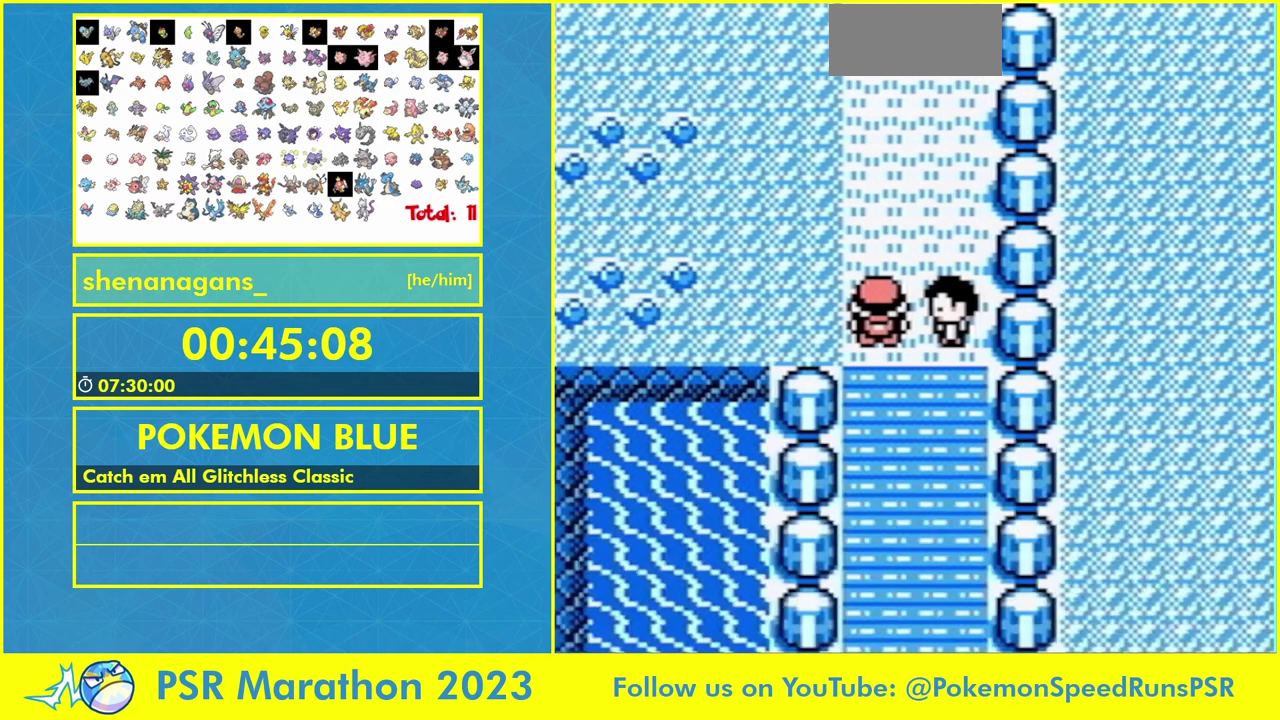
{"buttons": ["DPAD_DOWN"], "events": [[67, "B", "up"], [167, "B", "down"], [333, "B", "up"]]}